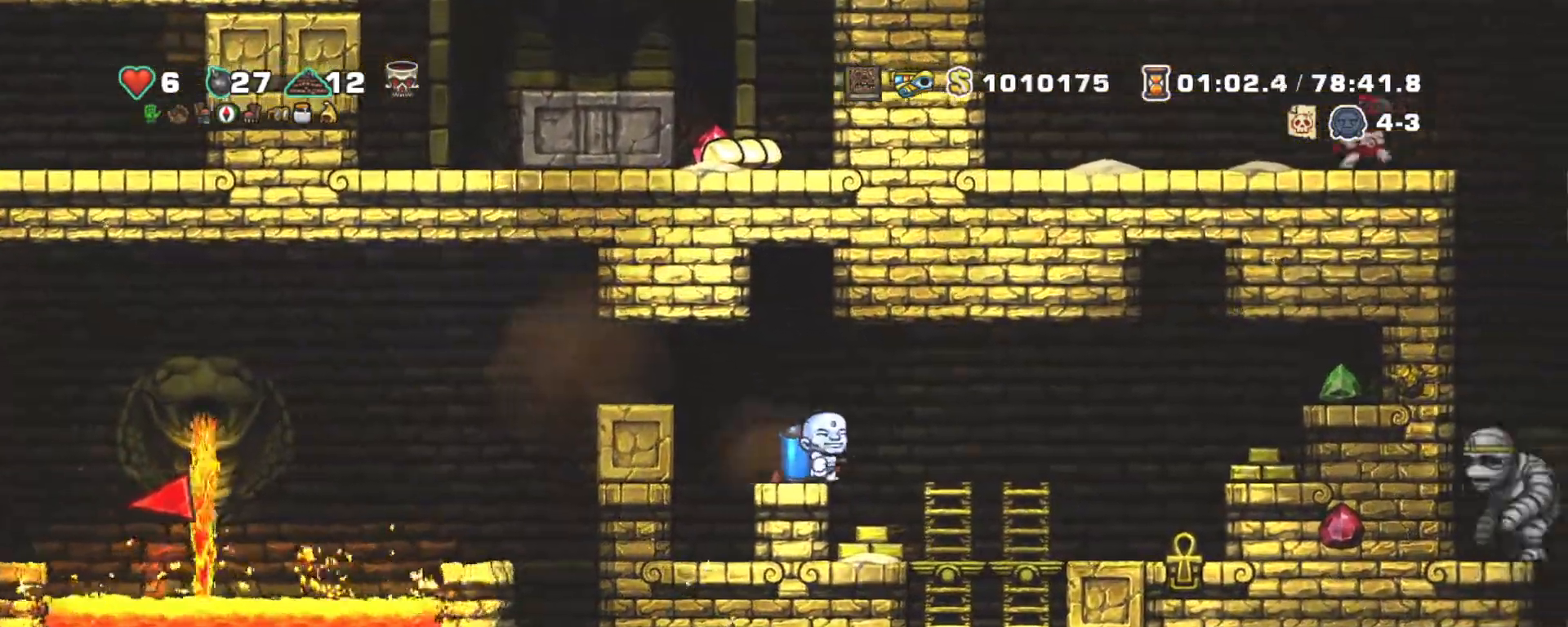
Gameplay with keyboard; each line is a JSON object with the keys held at the frame after it. "events" lists presses ("down") and releases ("up") of "a", "down", "escape", "left", "right", "s", "shift", "space", "tab", "up", "x" and "z" between this image and that frame as [ms after this image, input, new state], when the widget could be followed in between. No other keys are recorded. Mouse input is not recorded.
{"keys": ["left", "shift", "x"], "events": [[100, "z", "up"], [150, "right", "up"], [183, "left", "down"], [217, "left", "up"], [367, "left", "down"], [417, "x", "down"]]}
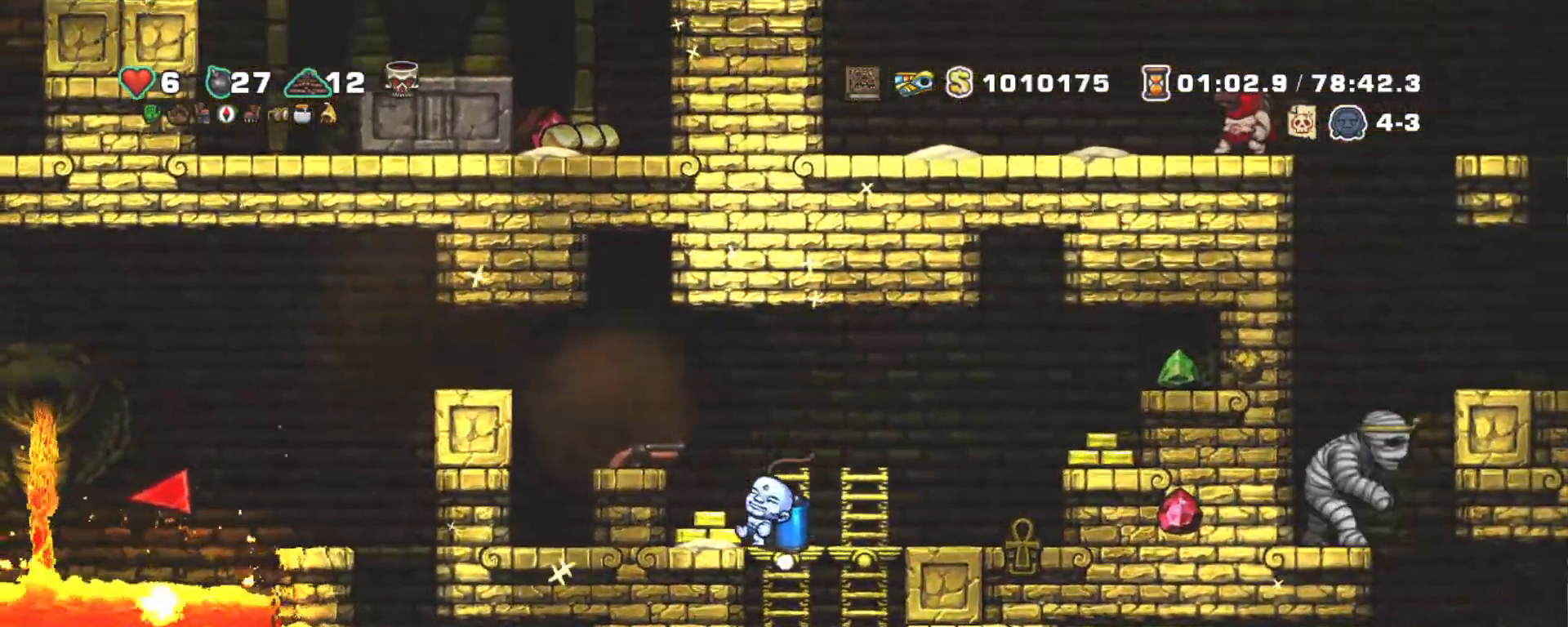
{"keys": ["left", "shift"], "events": [[50, "x", "up"], [150, "left", "up"], [333, "z", "down"], [433, "left", "down"], [433, "z", "up"]]}
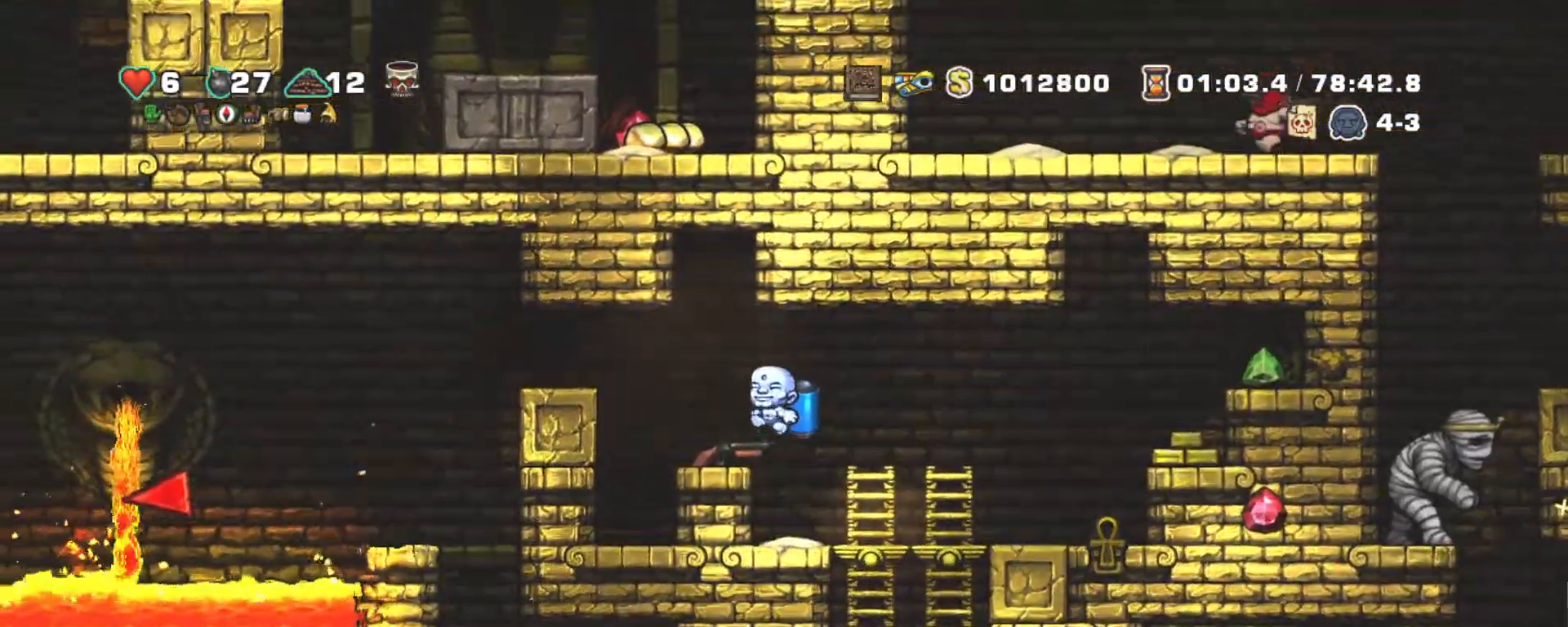
{"keys": ["right", "shift"], "events": [[67, "left", "up"], [217, "down", "down"], [317, "x", "down"], [400, "down", "up"], [400, "right", "down"], [400, "x", "up"]]}
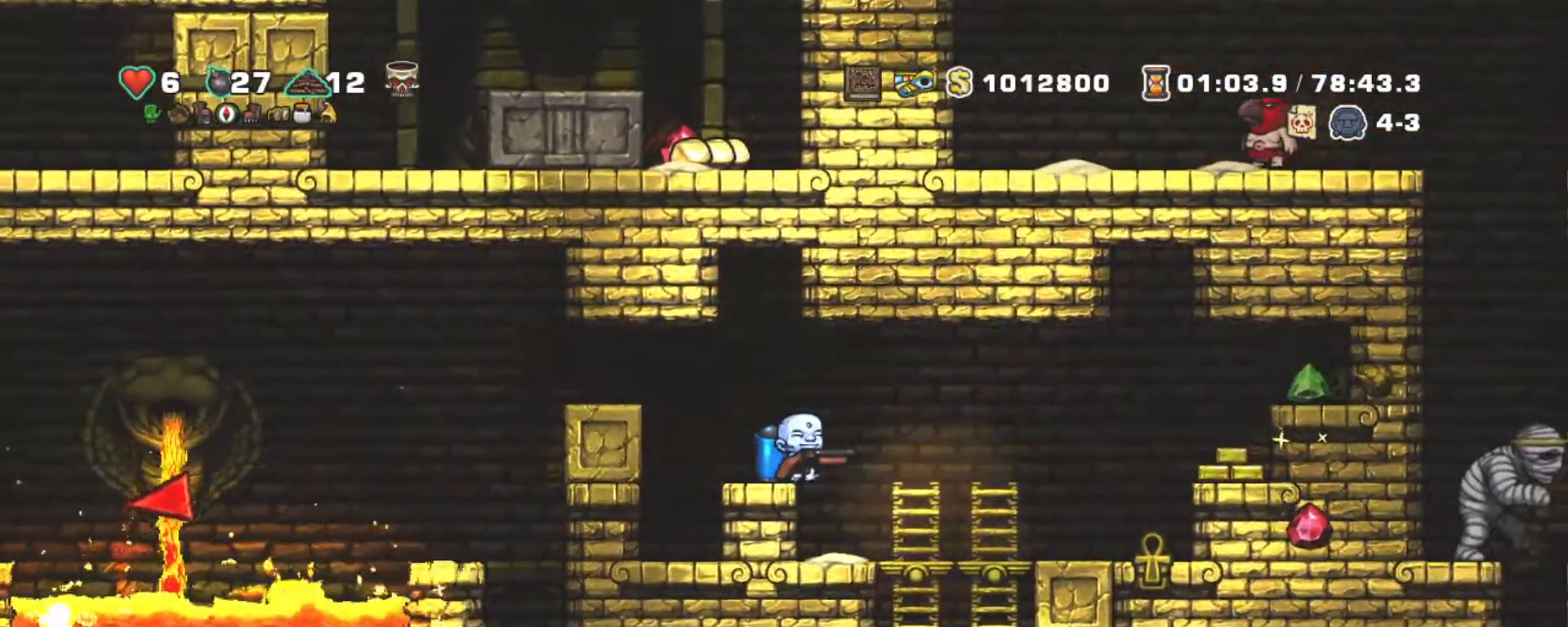
{"keys": ["shift"], "events": [[133, "right", "up"], [183, "down", "down"], [417, "down", "up"]]}
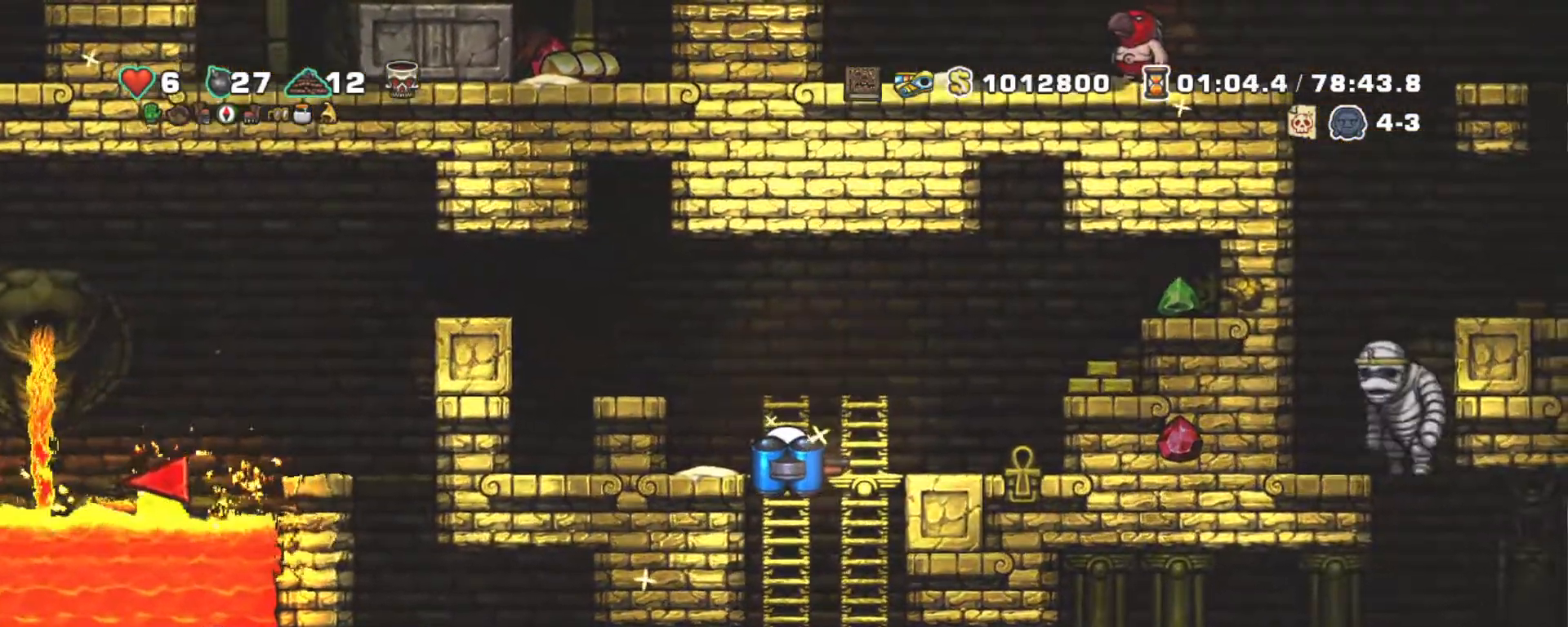
{"keys": [], "events": [[333, "shift", "up"]]}
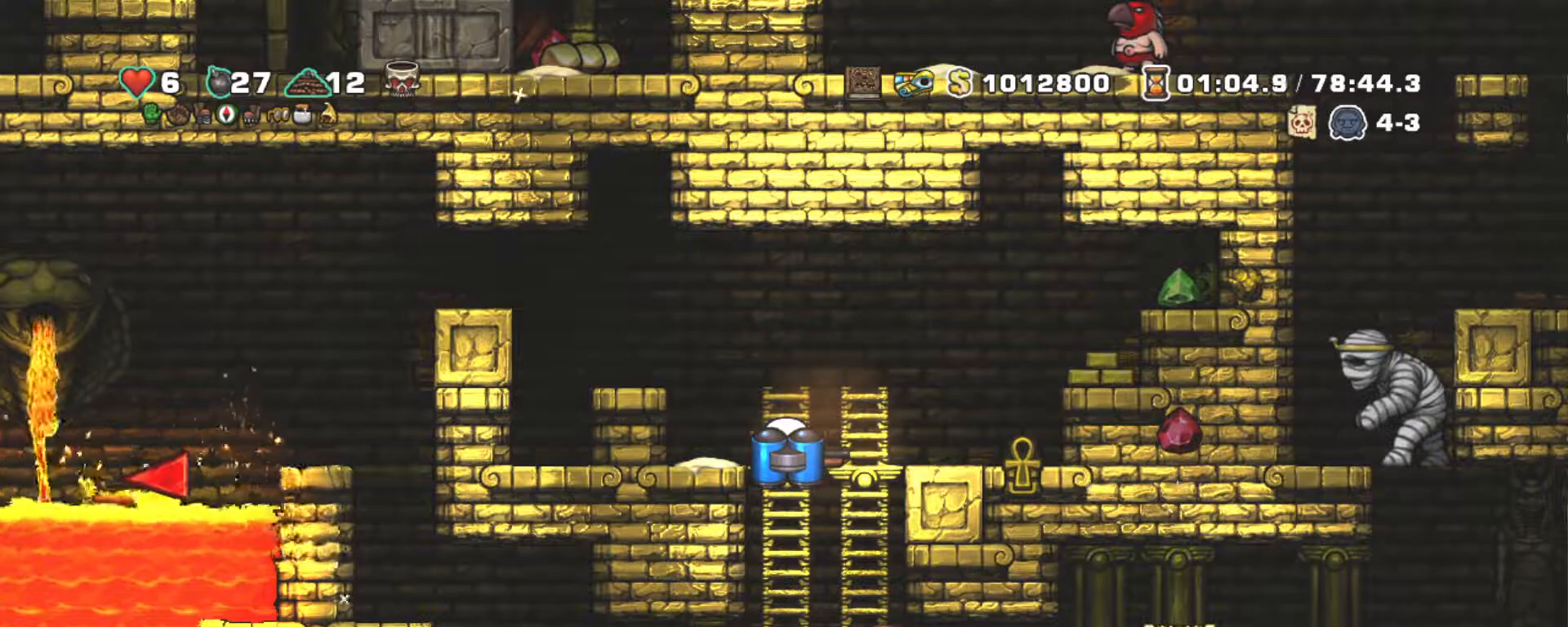
{"keys": ["down", "z"], "events": [[450, "down", "down"], [500, "z", "down"]]}
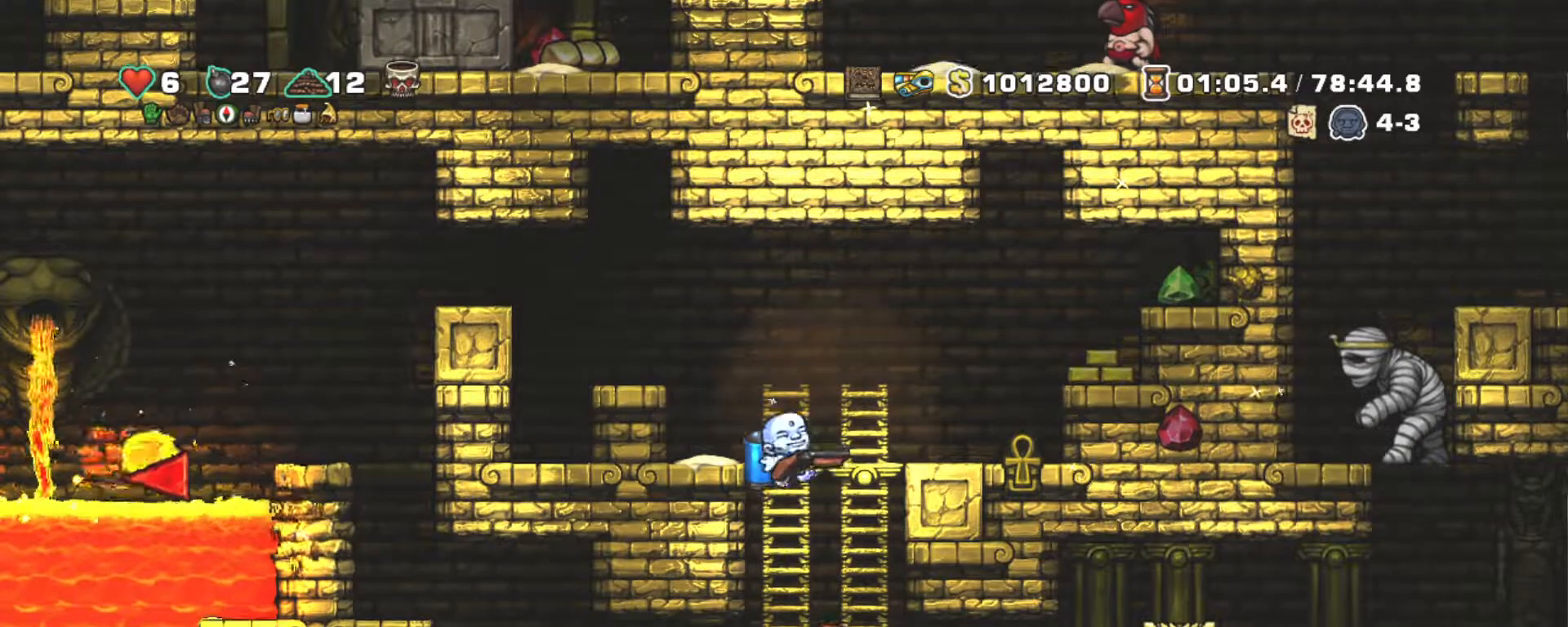
{"keys": ["shift"], "events": [[83, "down", "up"], [83, "z", "up"], [183, "shift", "down"]]}
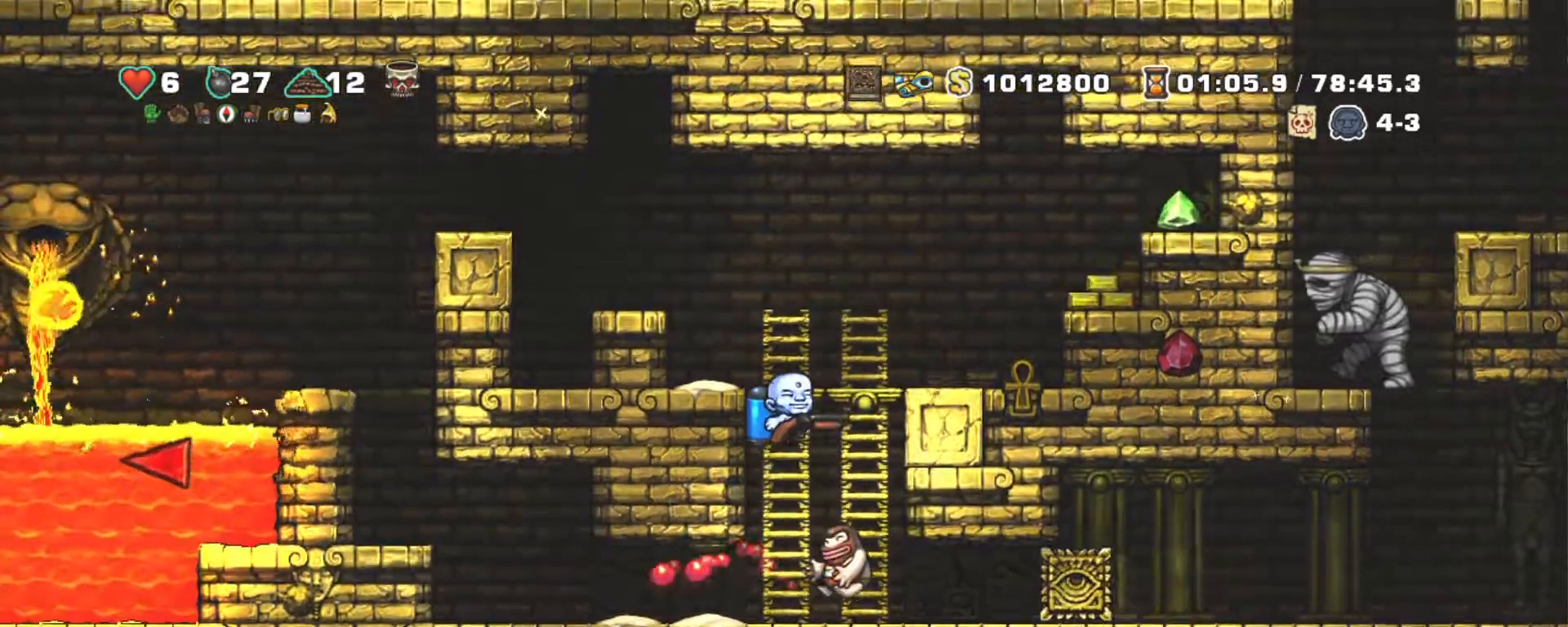
{"keys": ["shift"], "events": []}
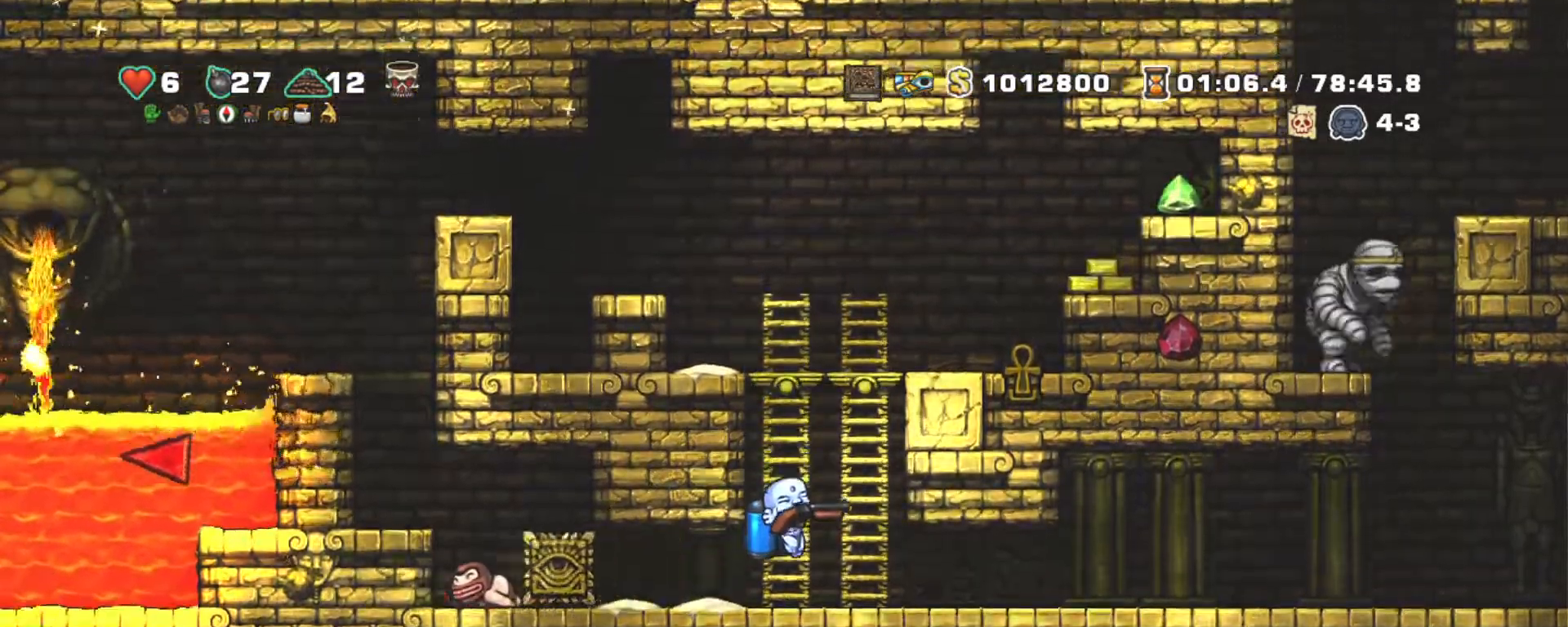
{"keys": ["right", "shift"], "events": [[167, "left", "down"], [250, "left", "up"], [250, "s", "down"], [300, "right", "down"], [350, "s", "up"]]}
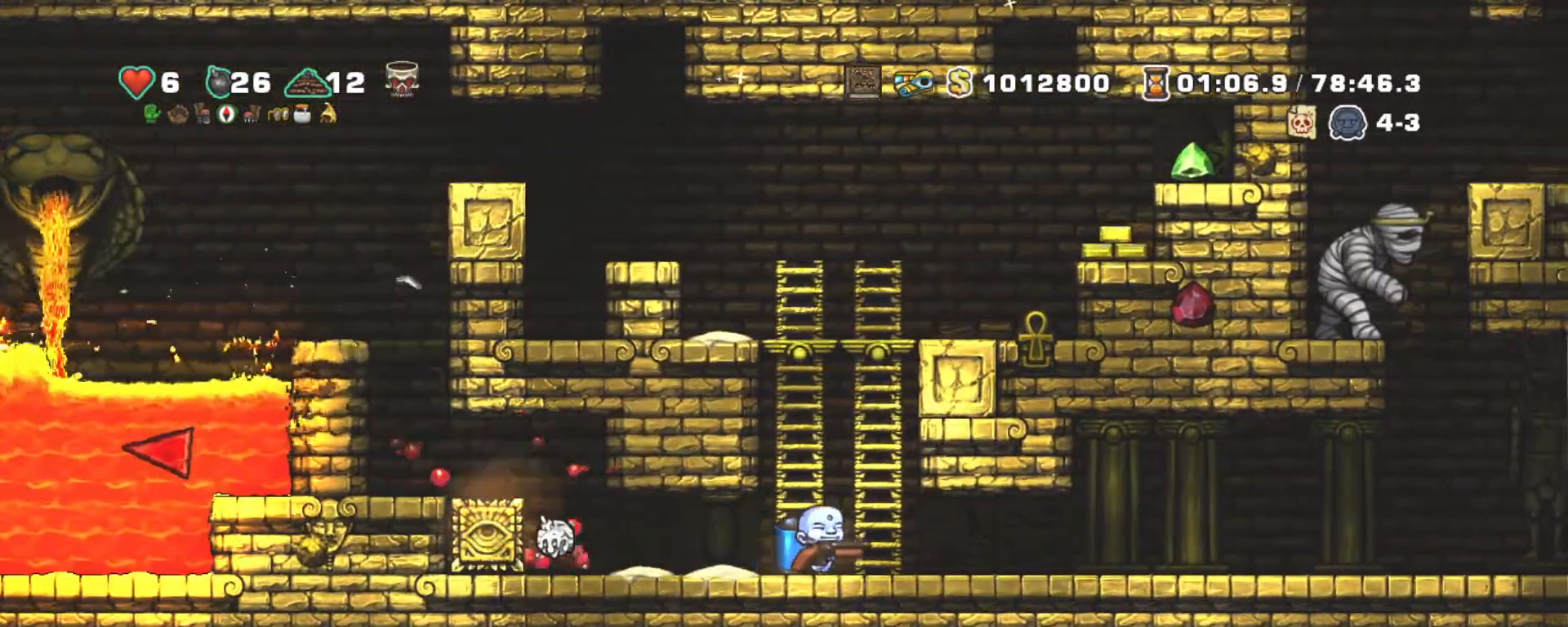
{"keys": ["right", "shift"], "events": []}
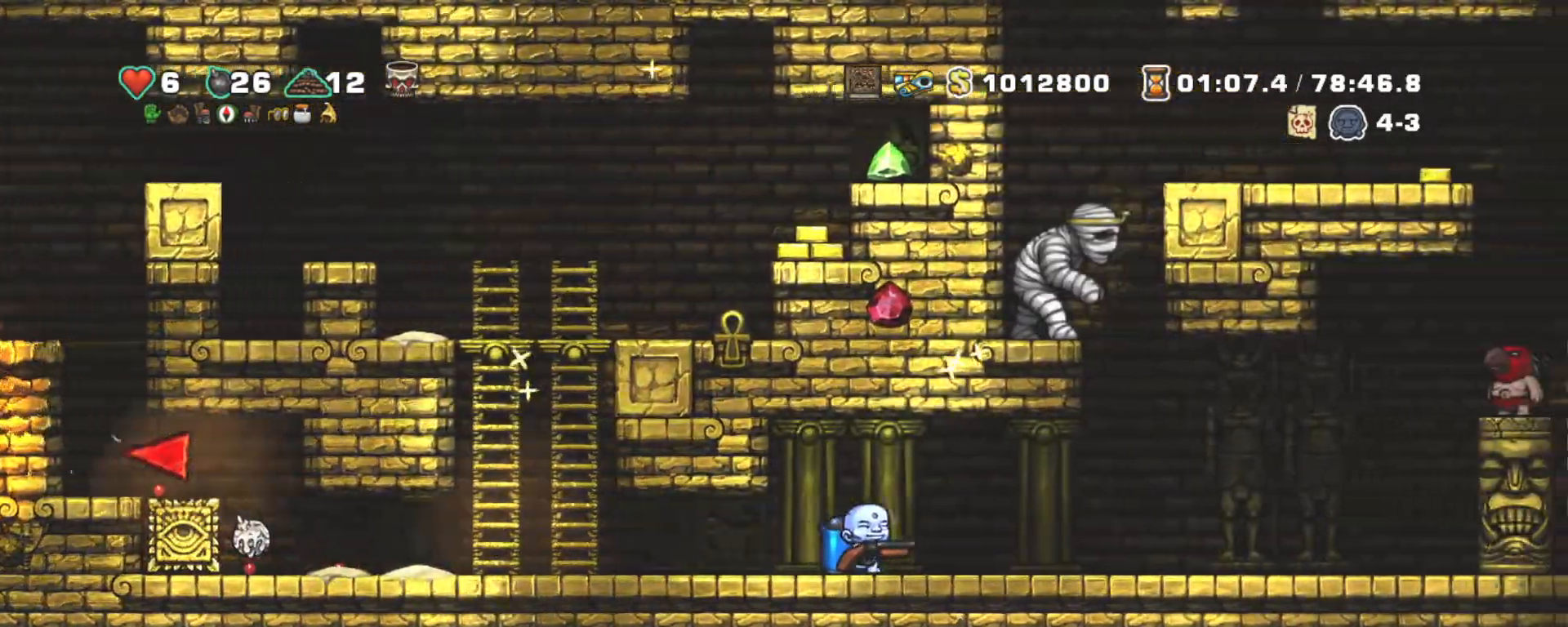
{"keys": ["shift"], "events": [[50, "right", "up"]]}
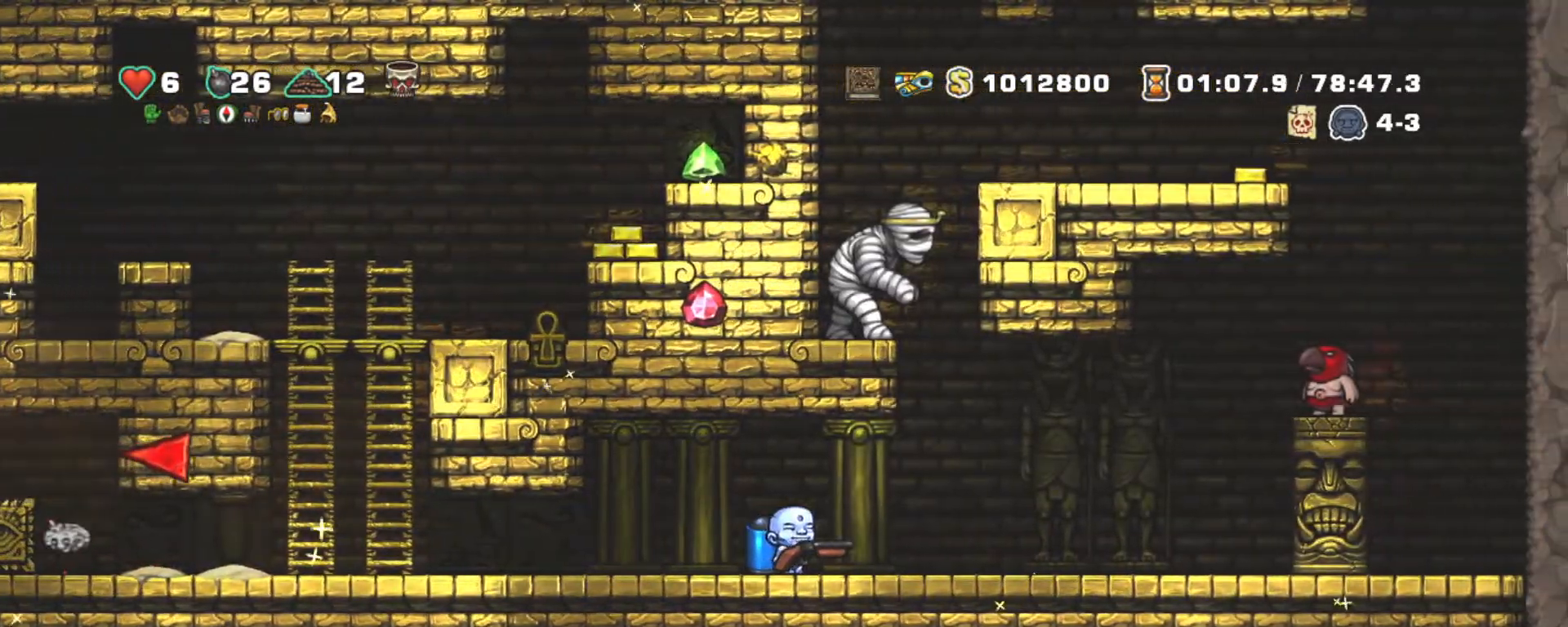
{"keys": ["shift"], "events": []}
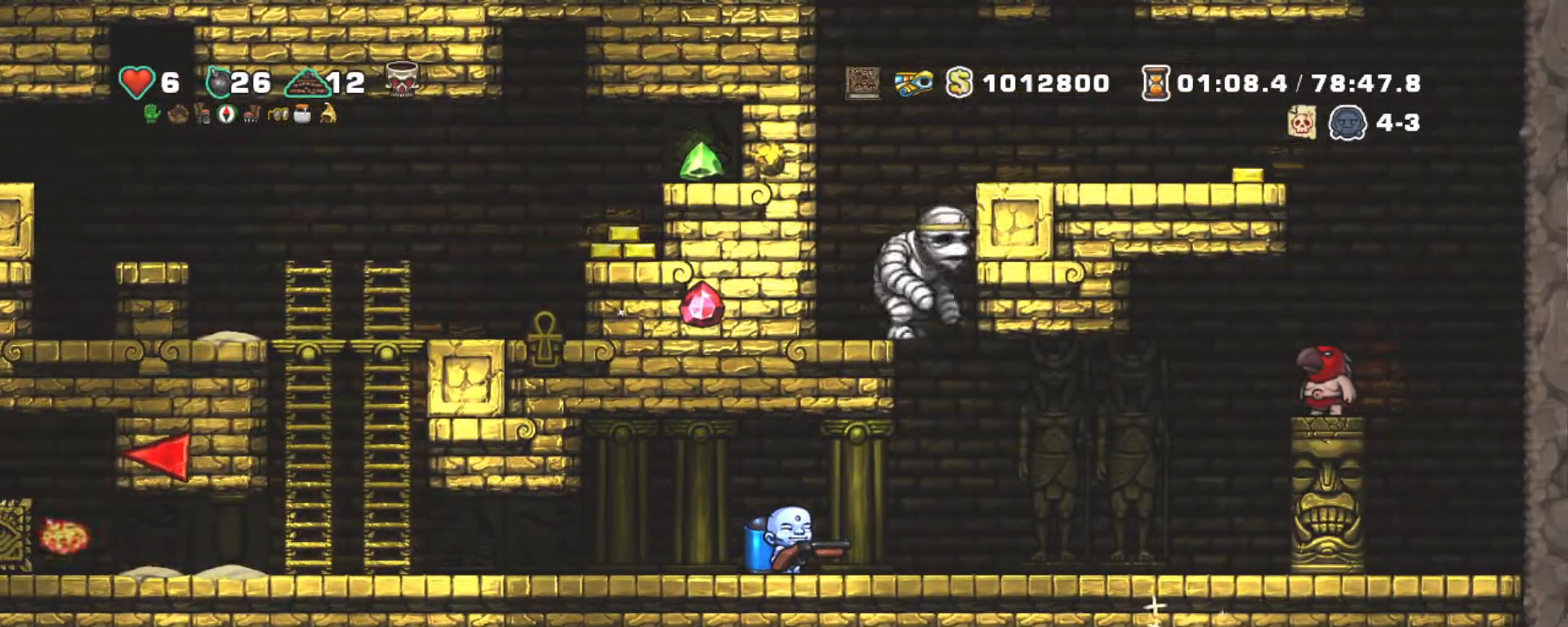
{"keys": ["shift"], "events": []}
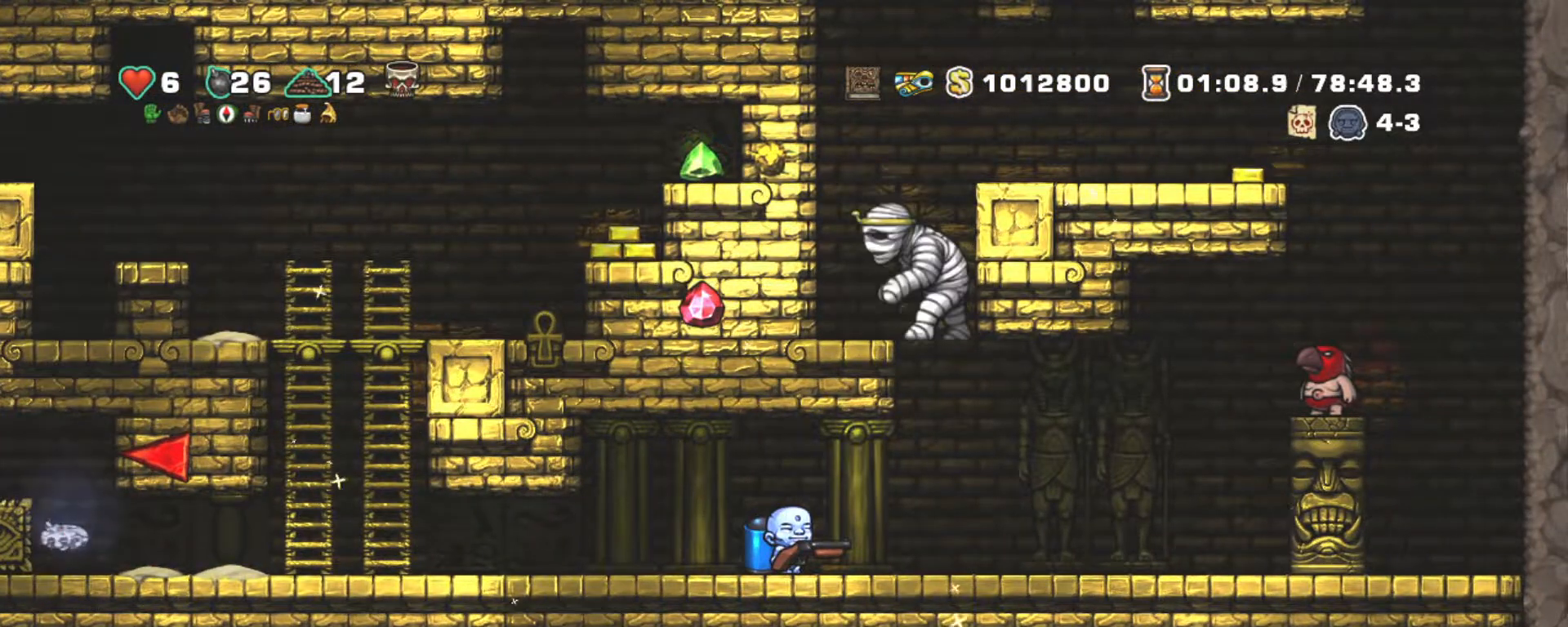
{"keys": ["right", "shift"], "events": [[100, "z", "down"], [250, "x", "down"], [300, "z", "up"], [383, "x", "up"], [433, "right", "down"]]}
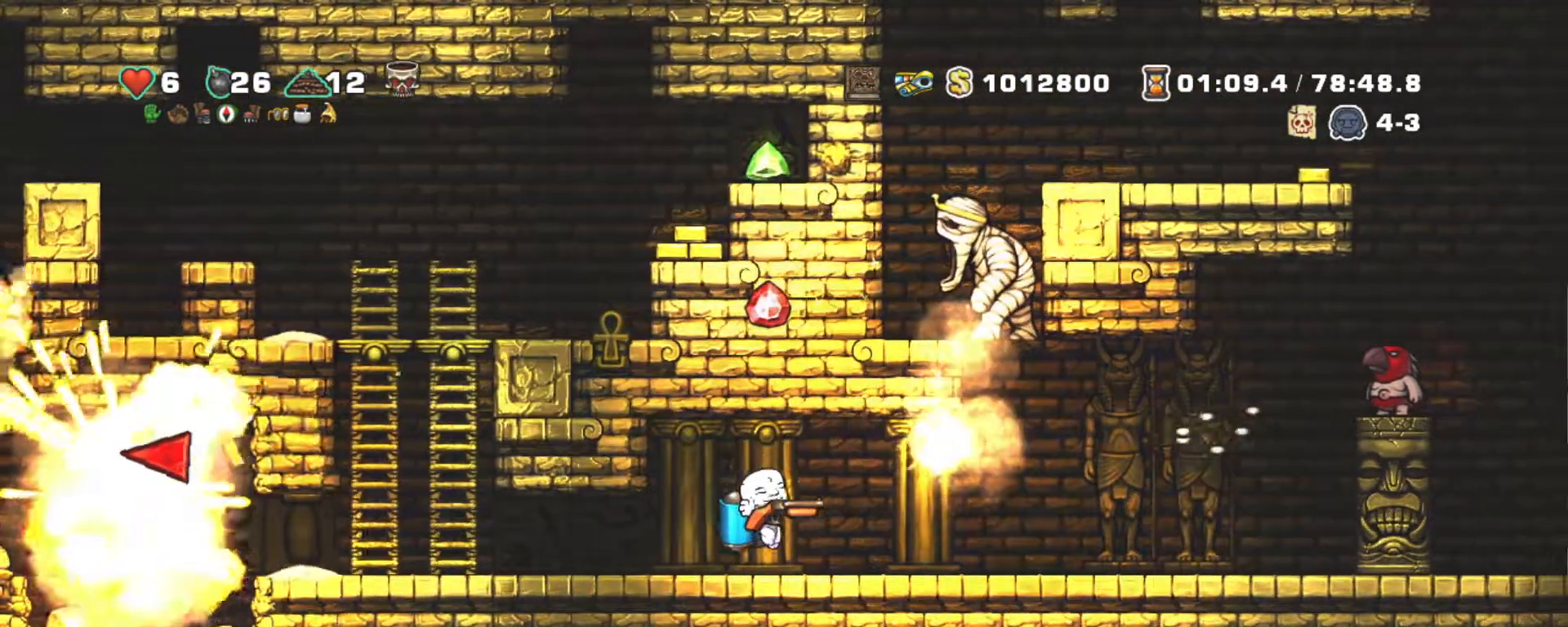
{"keys": ["down", "shift"], "events": [[17, "right", "up"], [500, "down", "down"]]}
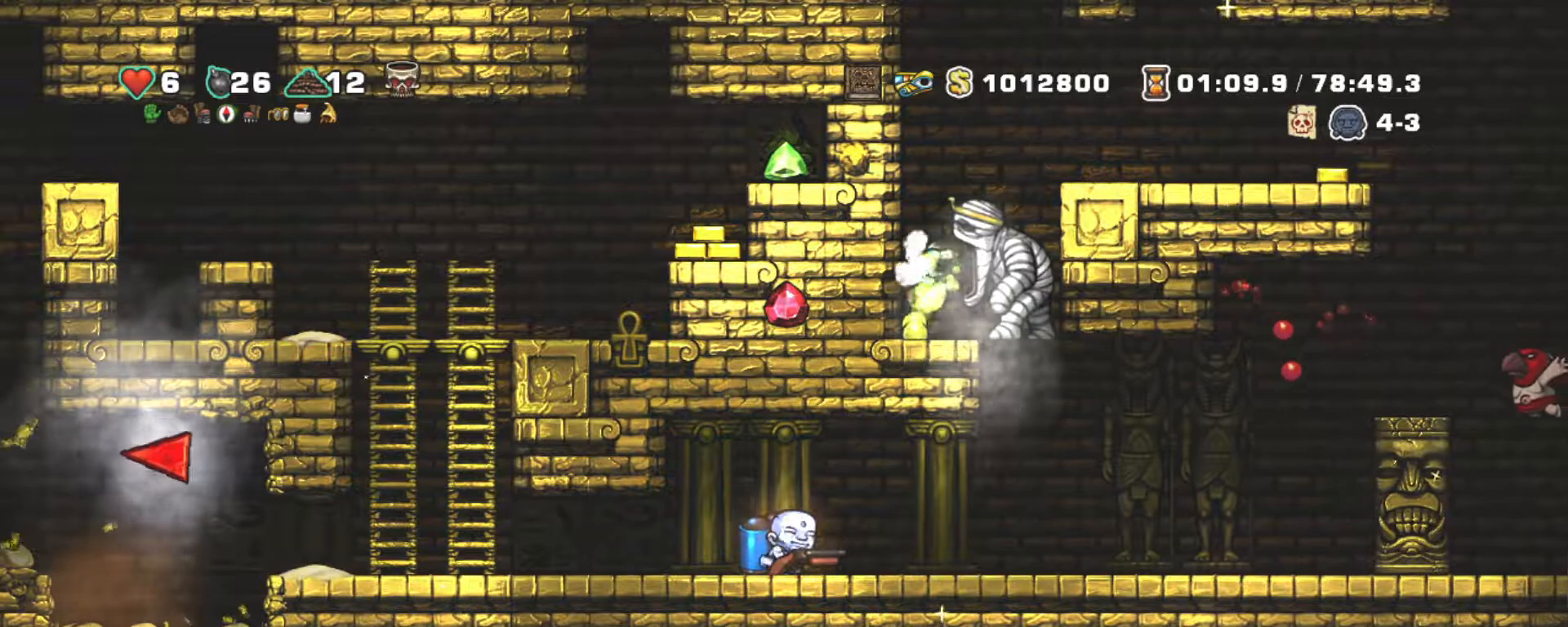
{"keys": ["right", "shift"], "events": [[83, "right", "down"], [83, "x", "down"], [133, "down", "up"], [183, "x", "up"]]}
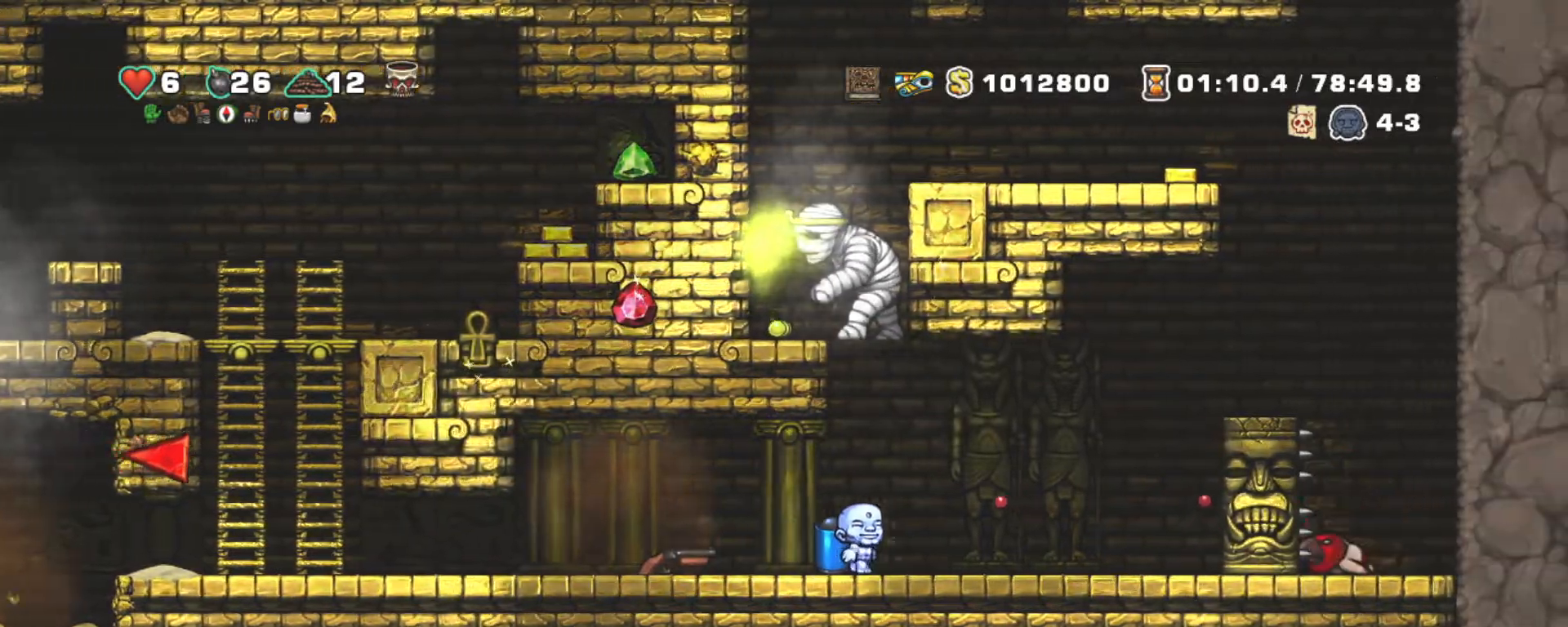
{"keys": ["shift"], "events": [[50, "z", "down"], [100, "right", "up"], [150, "left", "down"], [150, "z", "up"], [233, "left", "up"]]}
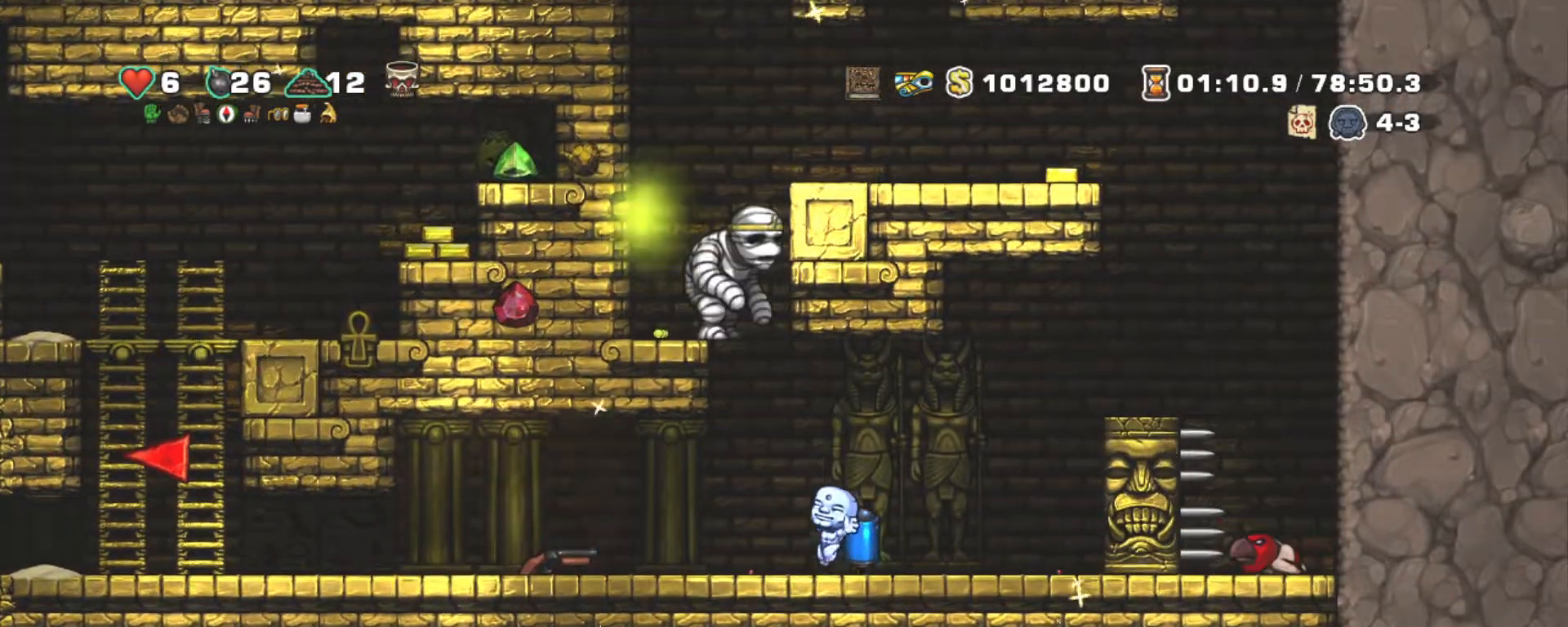
{"keys": [], "events": [[67, "shift", "up"], [267, "left", "down"], [350, "left", "up"]]}
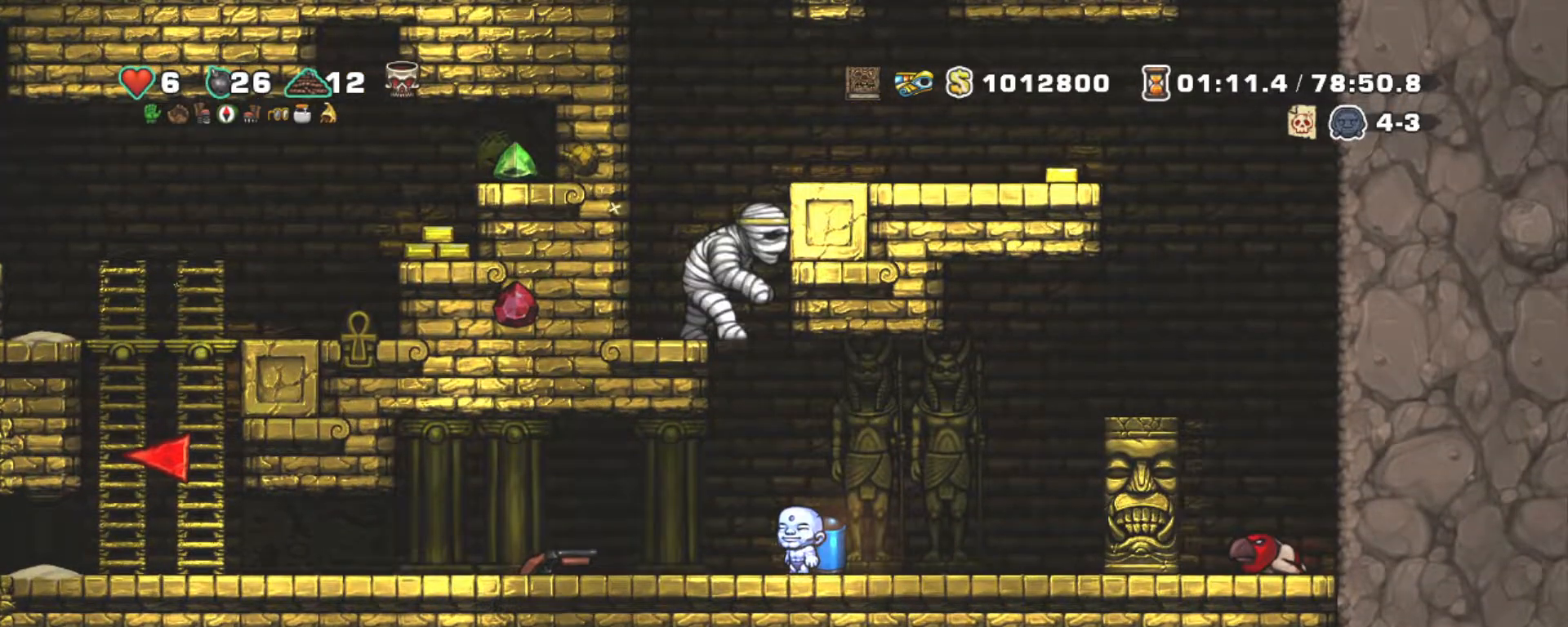
{"keys": [], "events": [[183, "z", "down"], [333, "z", "up"]]}
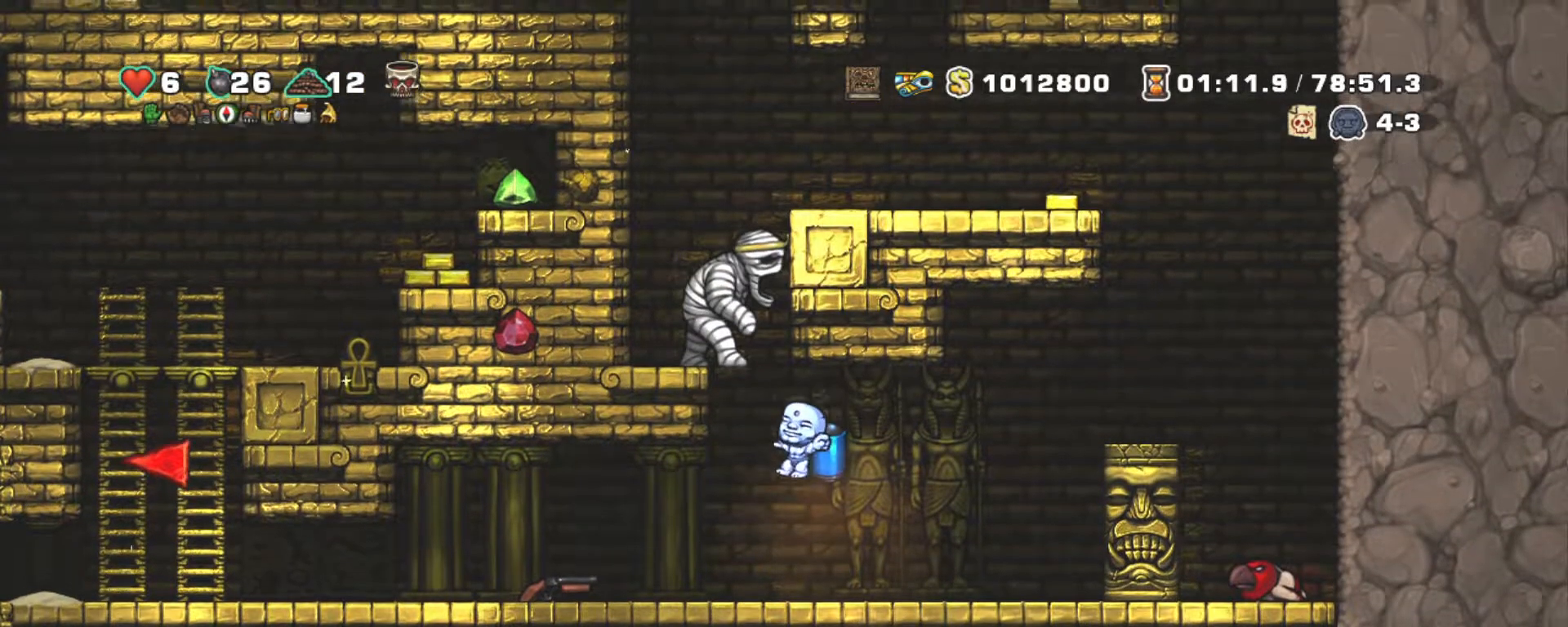
{"keys": ["right", "up"], "events": [[333, "a", "down"], [383, "a", "up"], [433, "right", "down"], [483, "up", "down"]]}
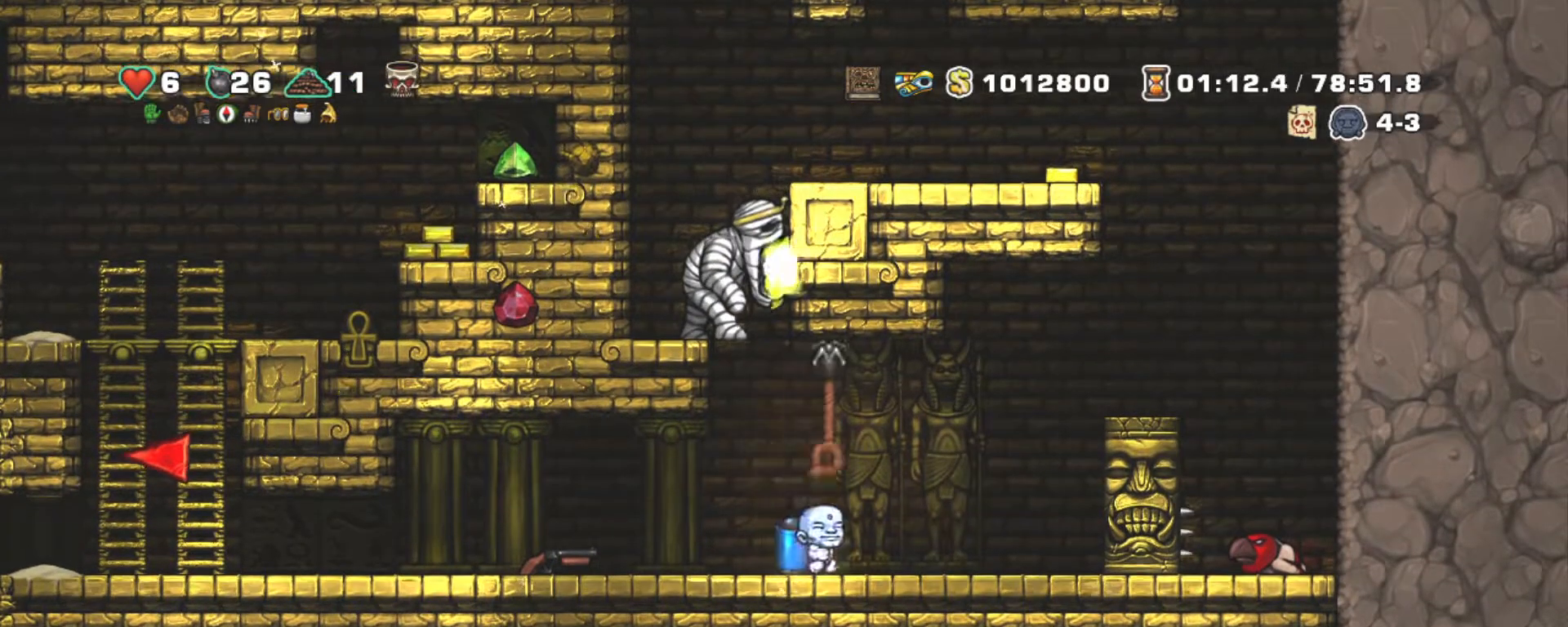
{"keys": [], "events": [[33, "right", "up"], [250, "up", "up"]]}
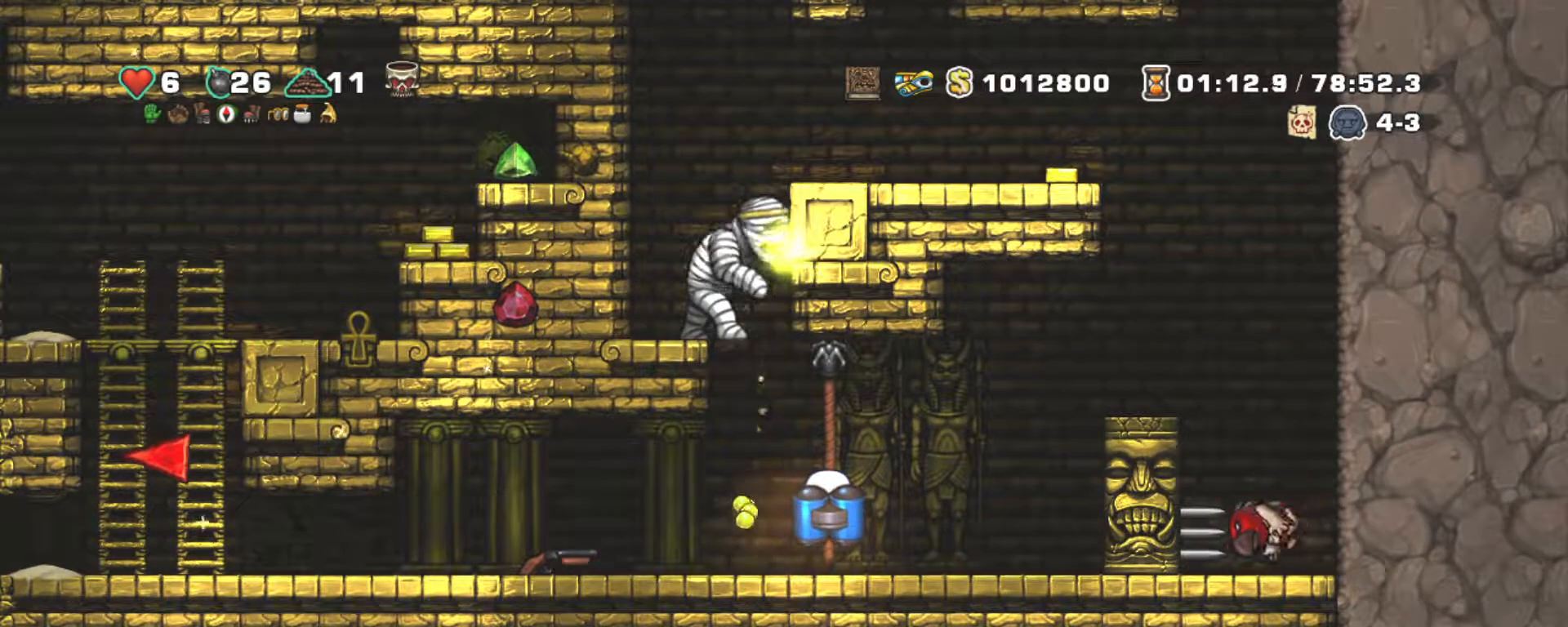
{"keys": [], "events": [[333, "left", "down"], [500, "left", "up"]]}
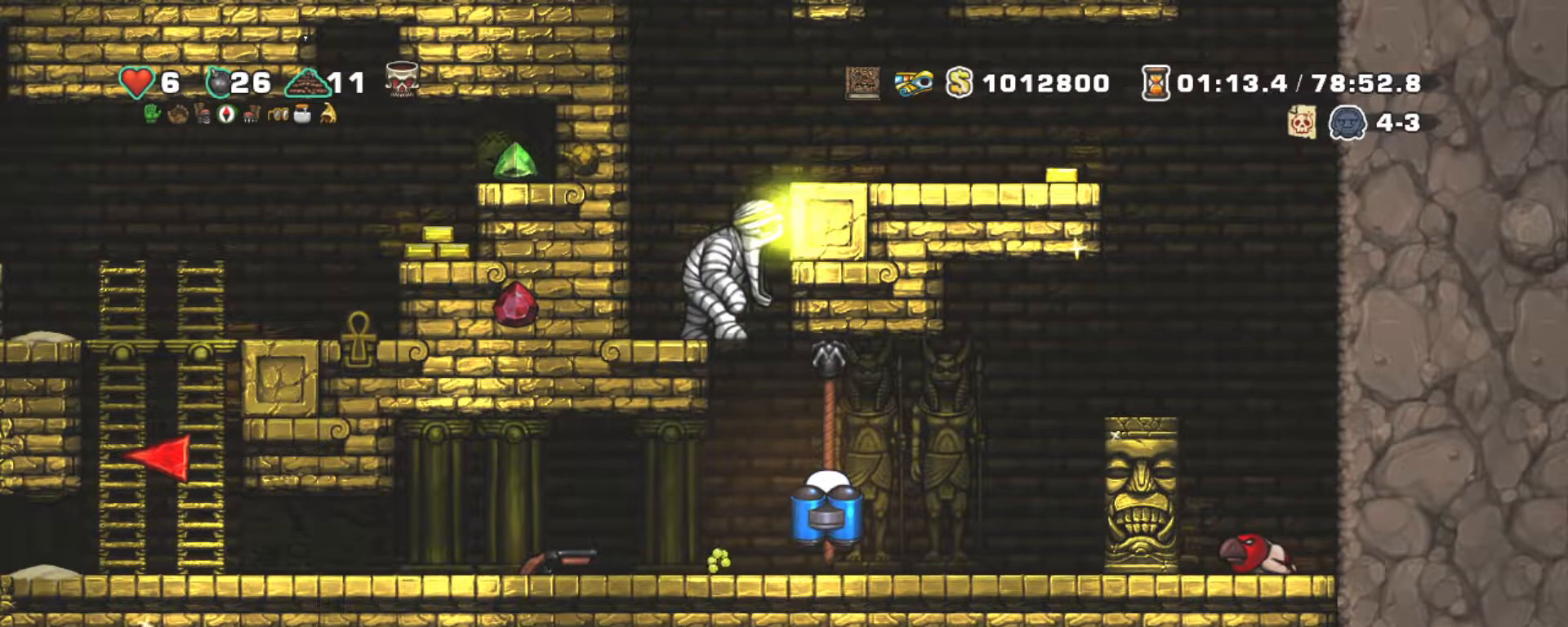
{"keys": ["left"], "events": [[50, "down", "down"], [333, "down", "up"], [333, "left", "down"]]}
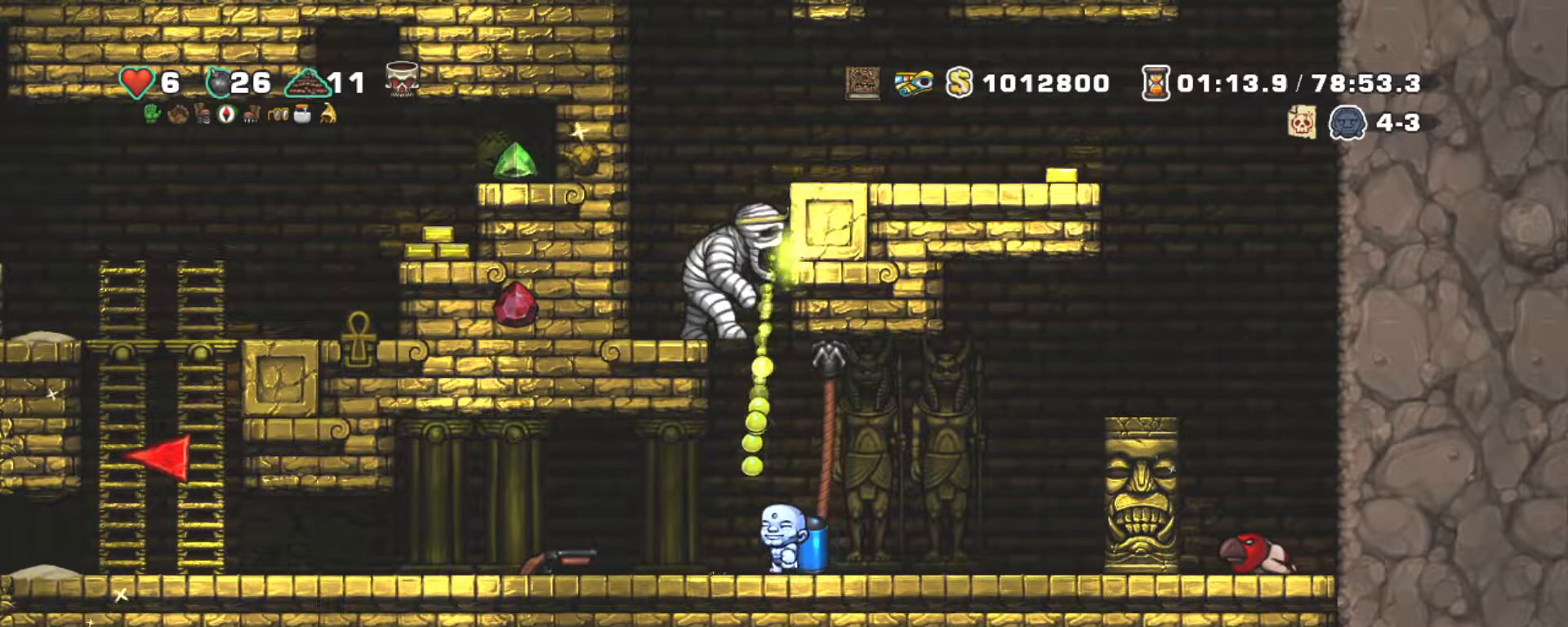
{"keys": [], "events": [[17, "left", "up"], [167, "a", "down"], [267, "a", "up"], [400, "left", "down"], [450, "left", "up"]]}
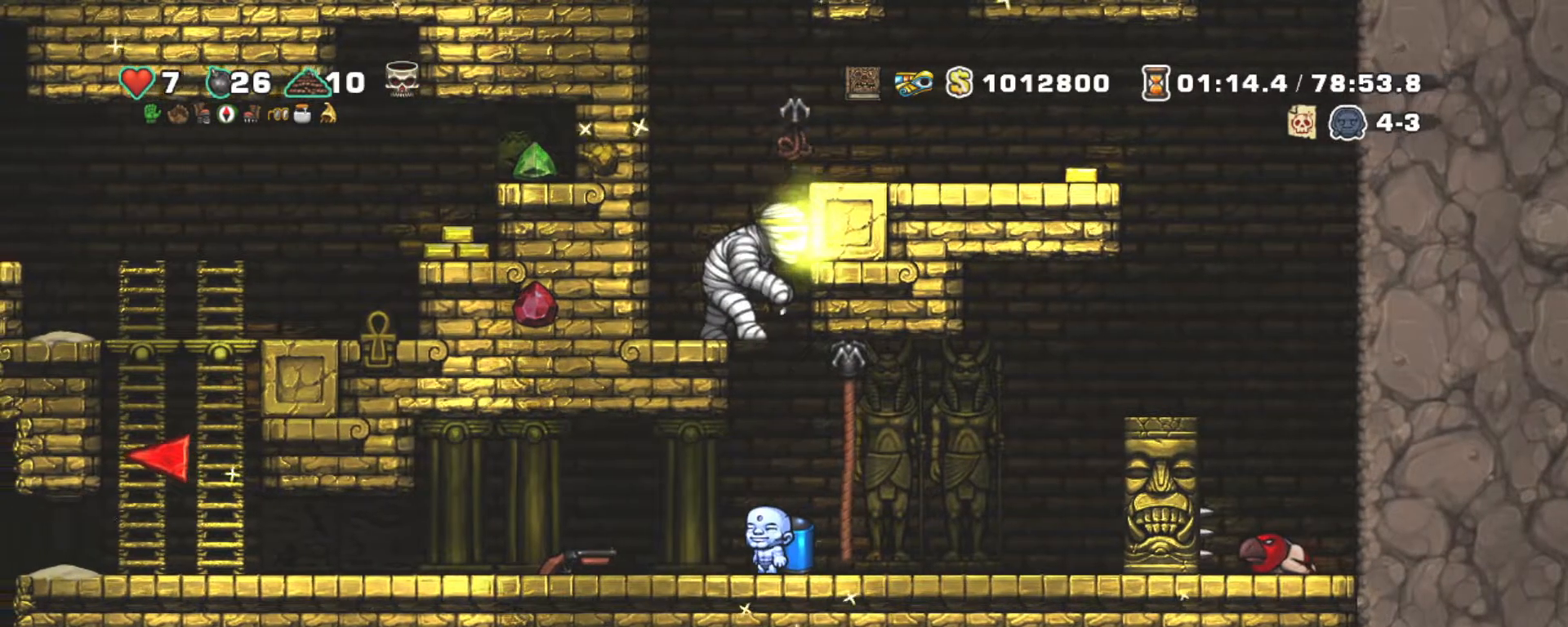
{"keys": ["up"], "events": [[500, "up", "down"]]}
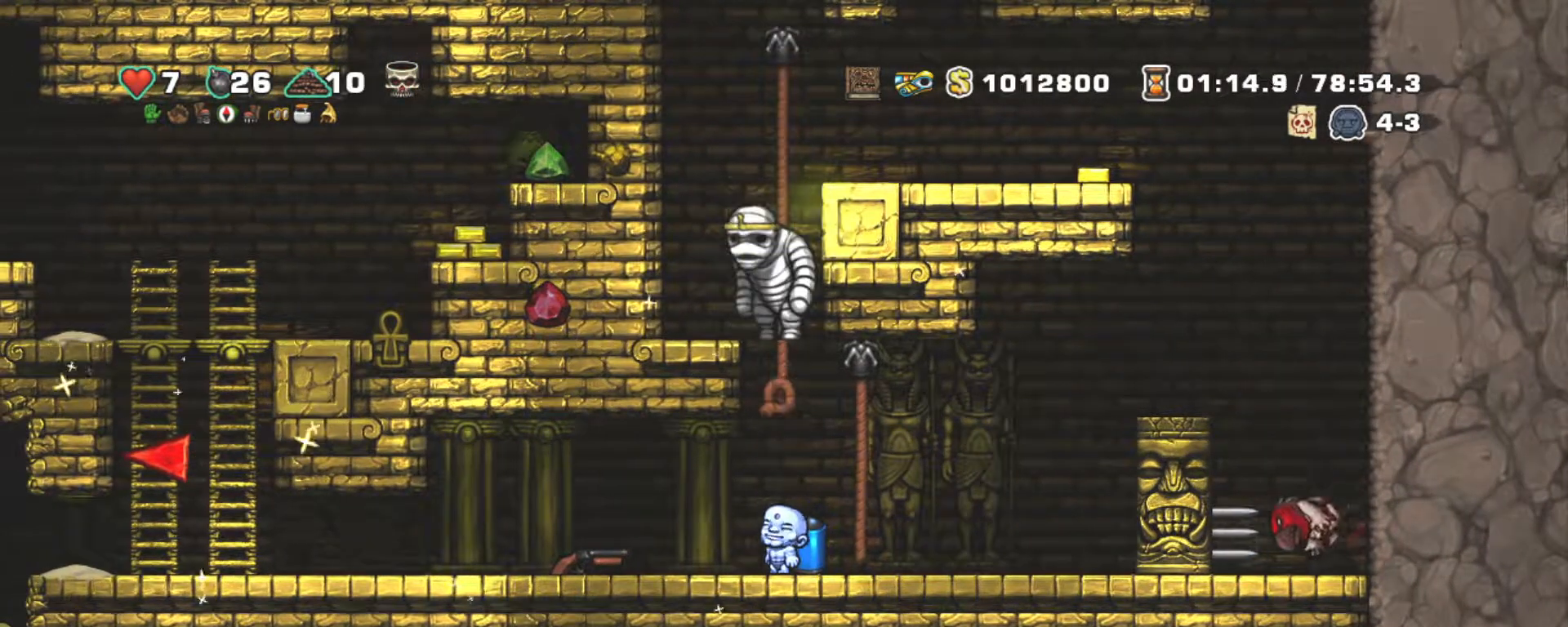
{"keys": [], "events": [[483, "up", "up"]]}
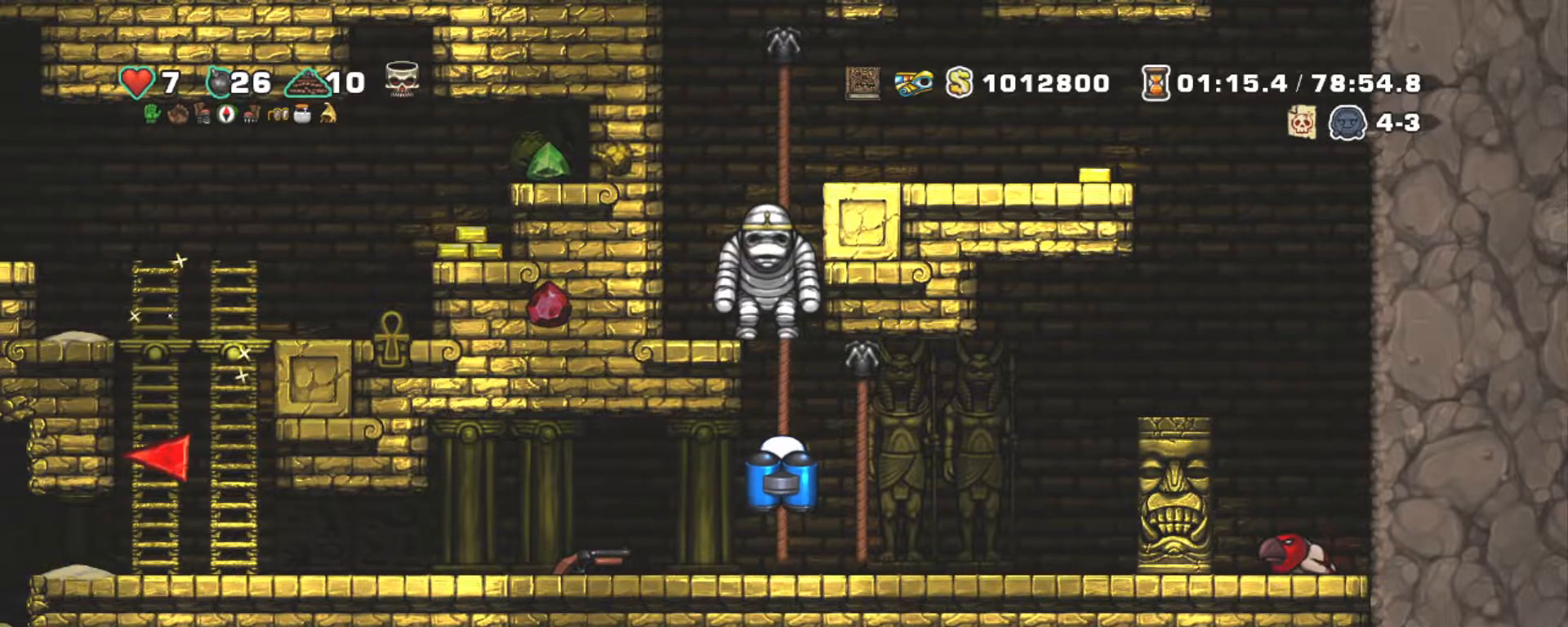
{"keys": [], "events": [[67, "right", "down"], [167, "right", "up"], [350, "up", "down"], [500, "up", "up"]]}